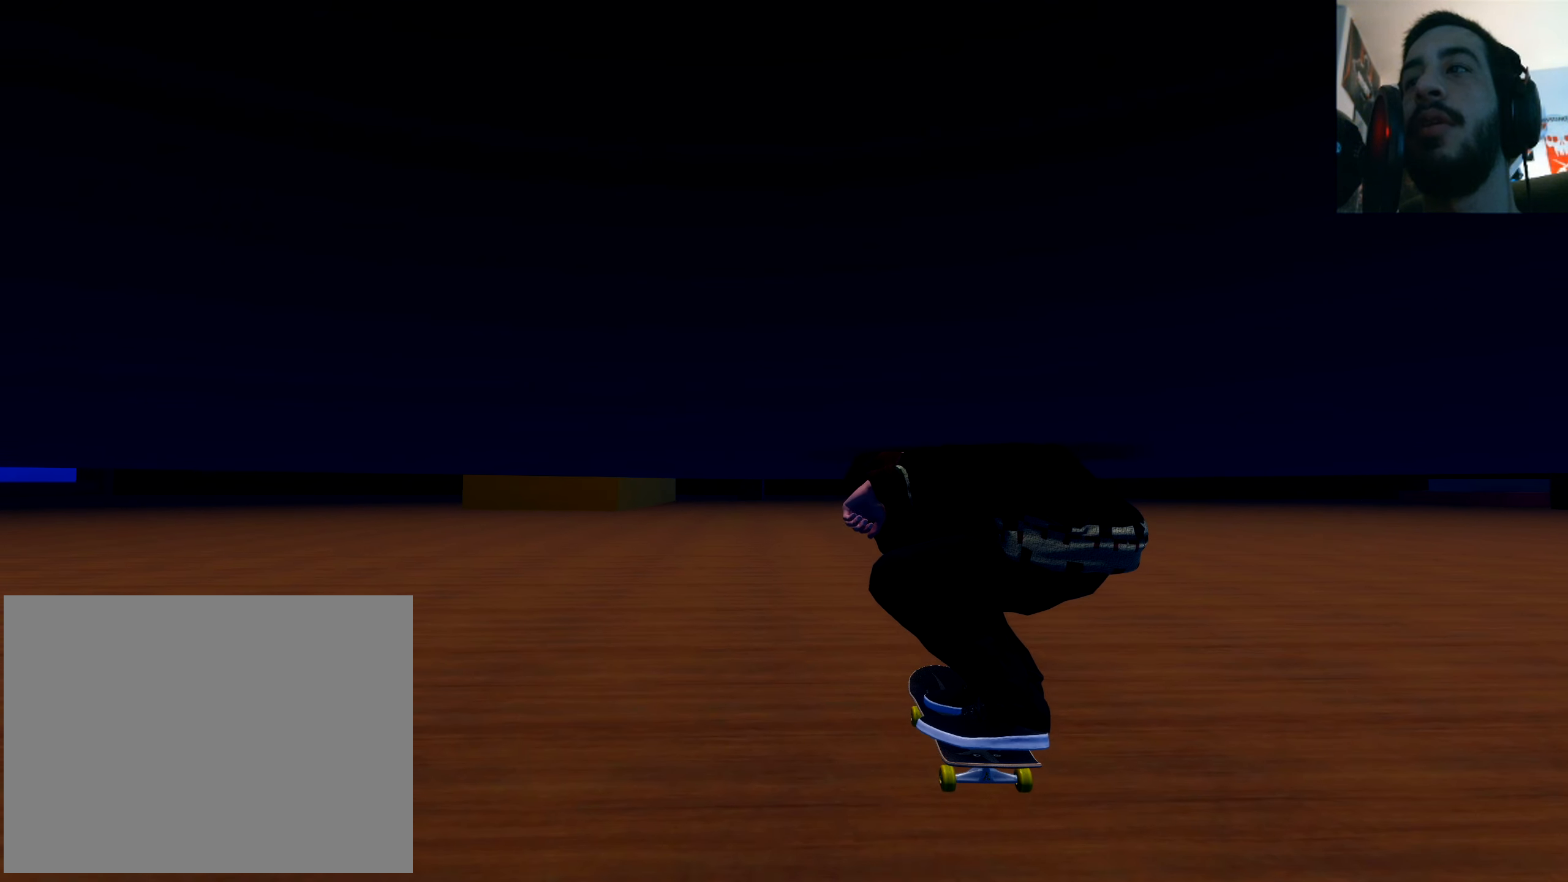
Gameplay with a controller (Xbox layout); each line is a JSON object with the inputs held at the frame after it. "events" lists button and stick changes between this image and that frame as [ms after this image, input, new state], when the widget could be followed in between. Not read: L3 R3.
{"buttons": ["L2"], "left_stick": "down", "right_stick": "down", "events": [[451, "L2", "down"]]}
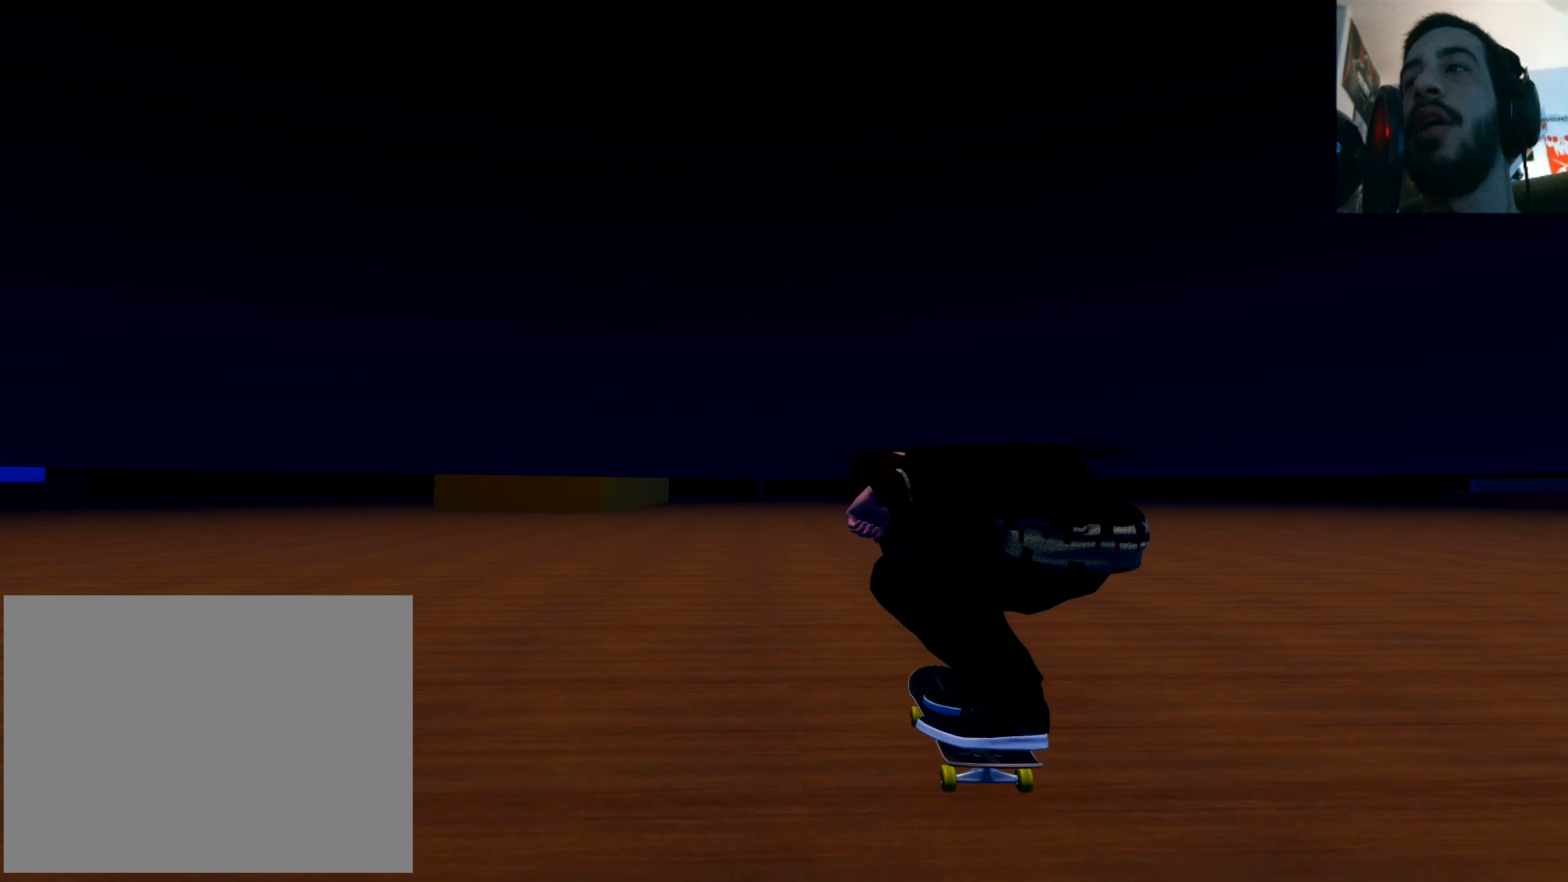
{"buttons": [], "left_stick": "down", "right_stick": "down", "events": [[500, "L2", "up"]]}
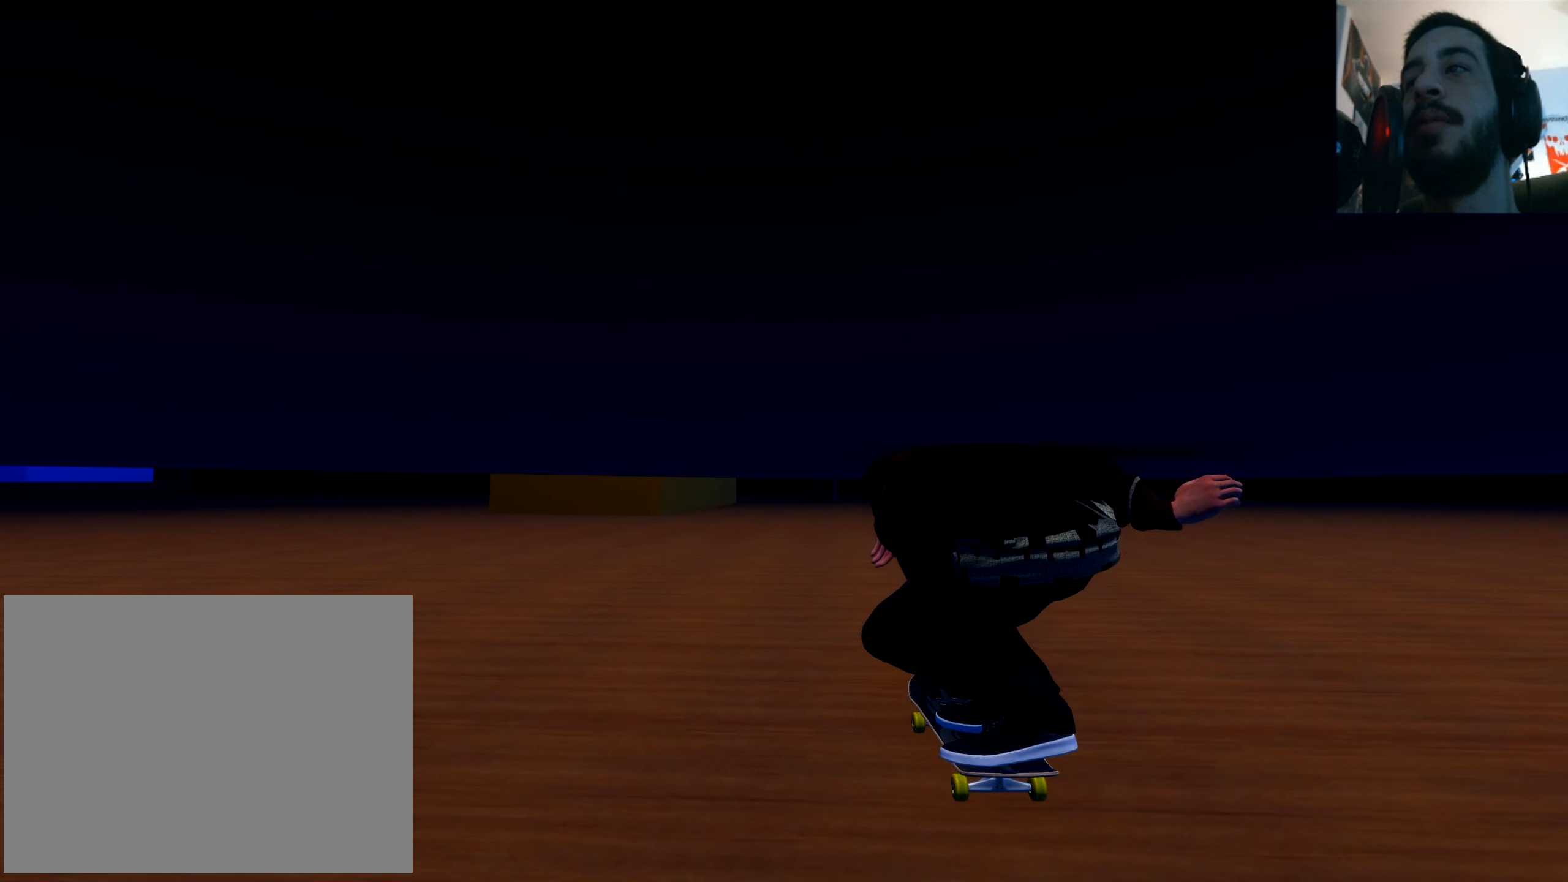
{"buttons": ["R2"], "left_stick": "down", "right_stick": "down", "events": [[100, "R2", "down"]]}
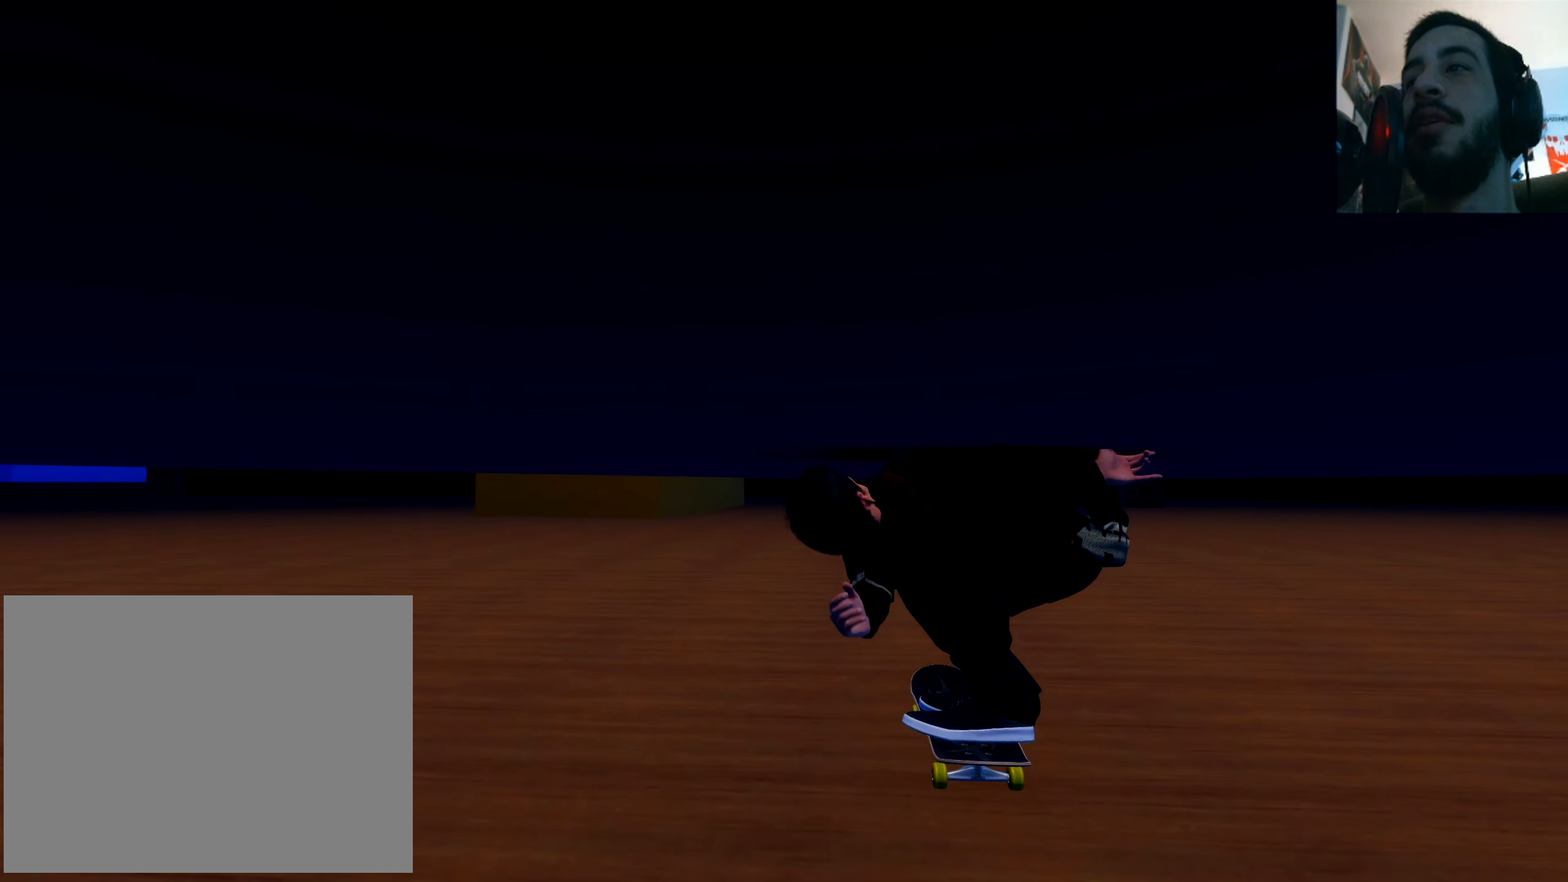
{"buttons": ["L2"], "left_stick": "down", "right_stick": "down", "events": [[250, "R2", "up"], [434, "L2", "down"]]}
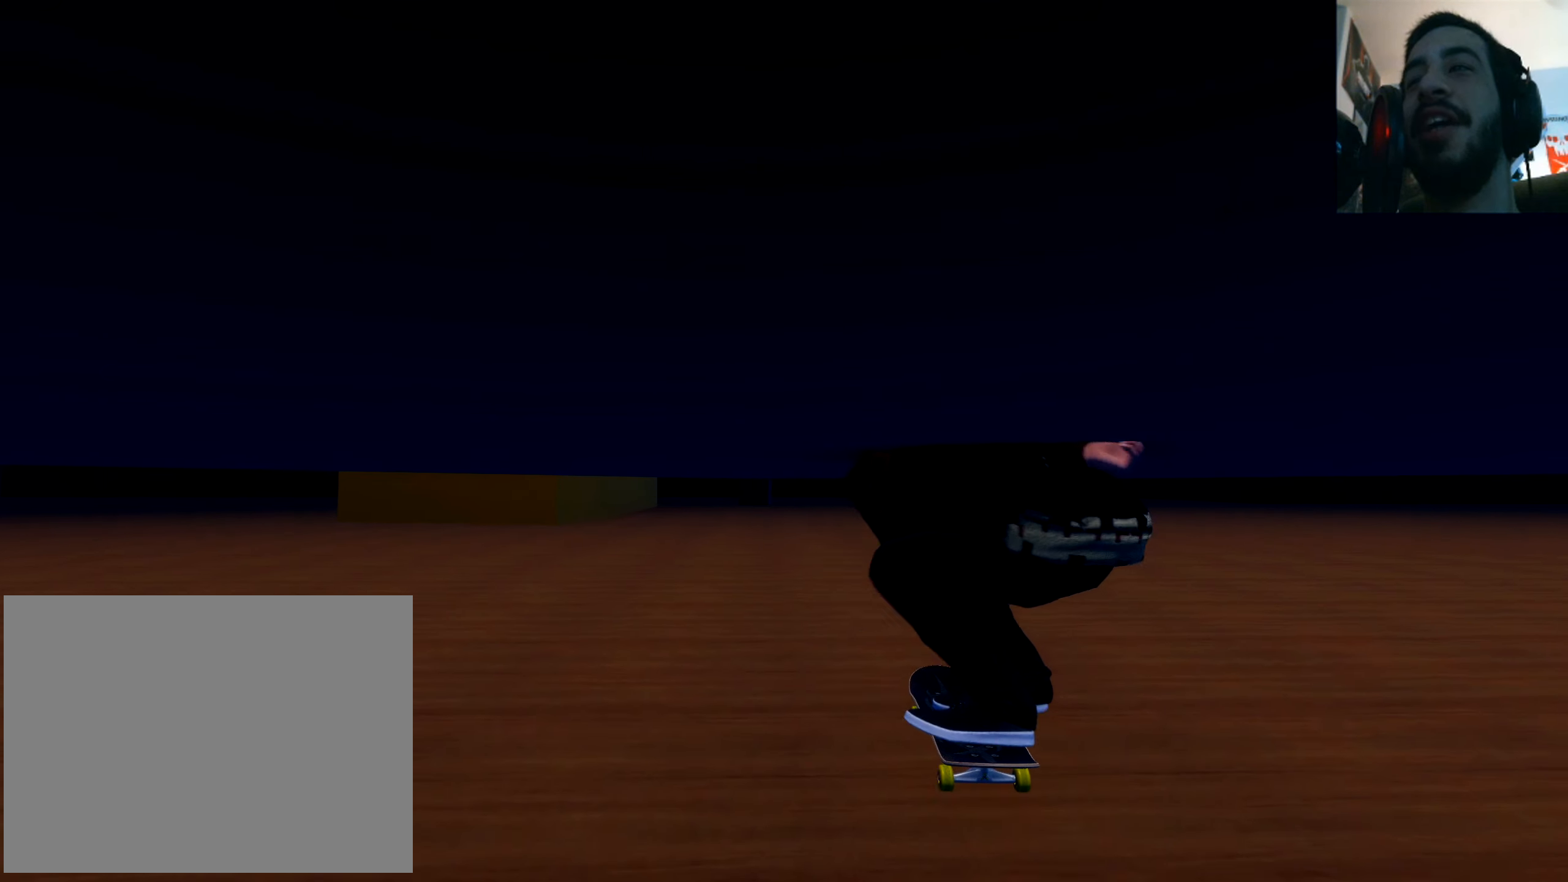
{"buttons": ["R2"], "left_stick": "down", "right_stick": "down", "events": [[301, "L2", "up"], [368, "R2", "down"]]}
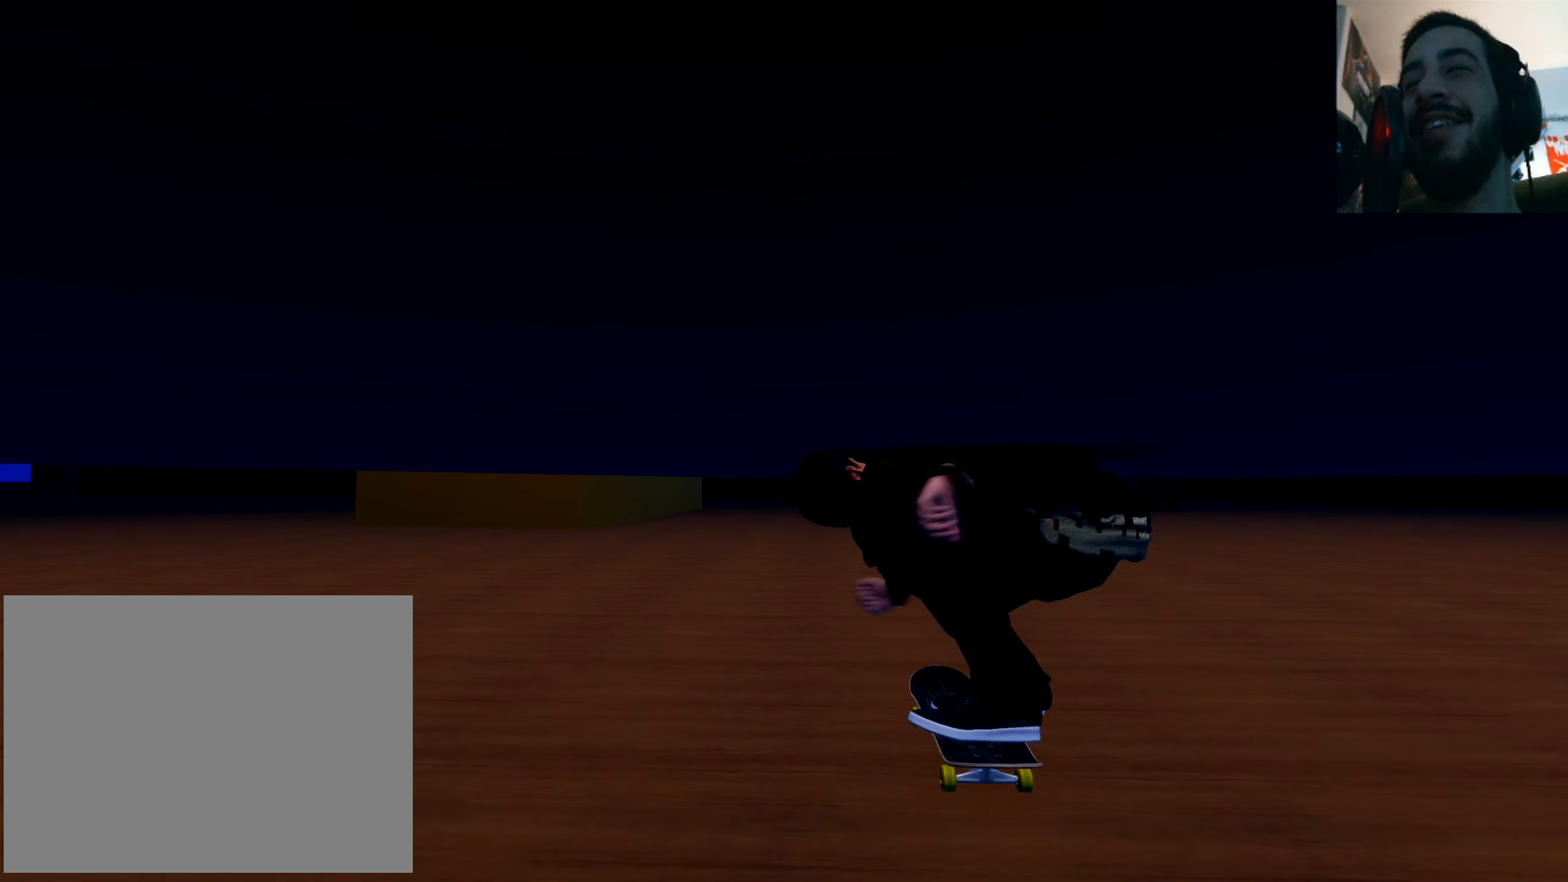
{"buttons": ["R2"], "left_stick": "down", "right_stick": "down", "events": []}
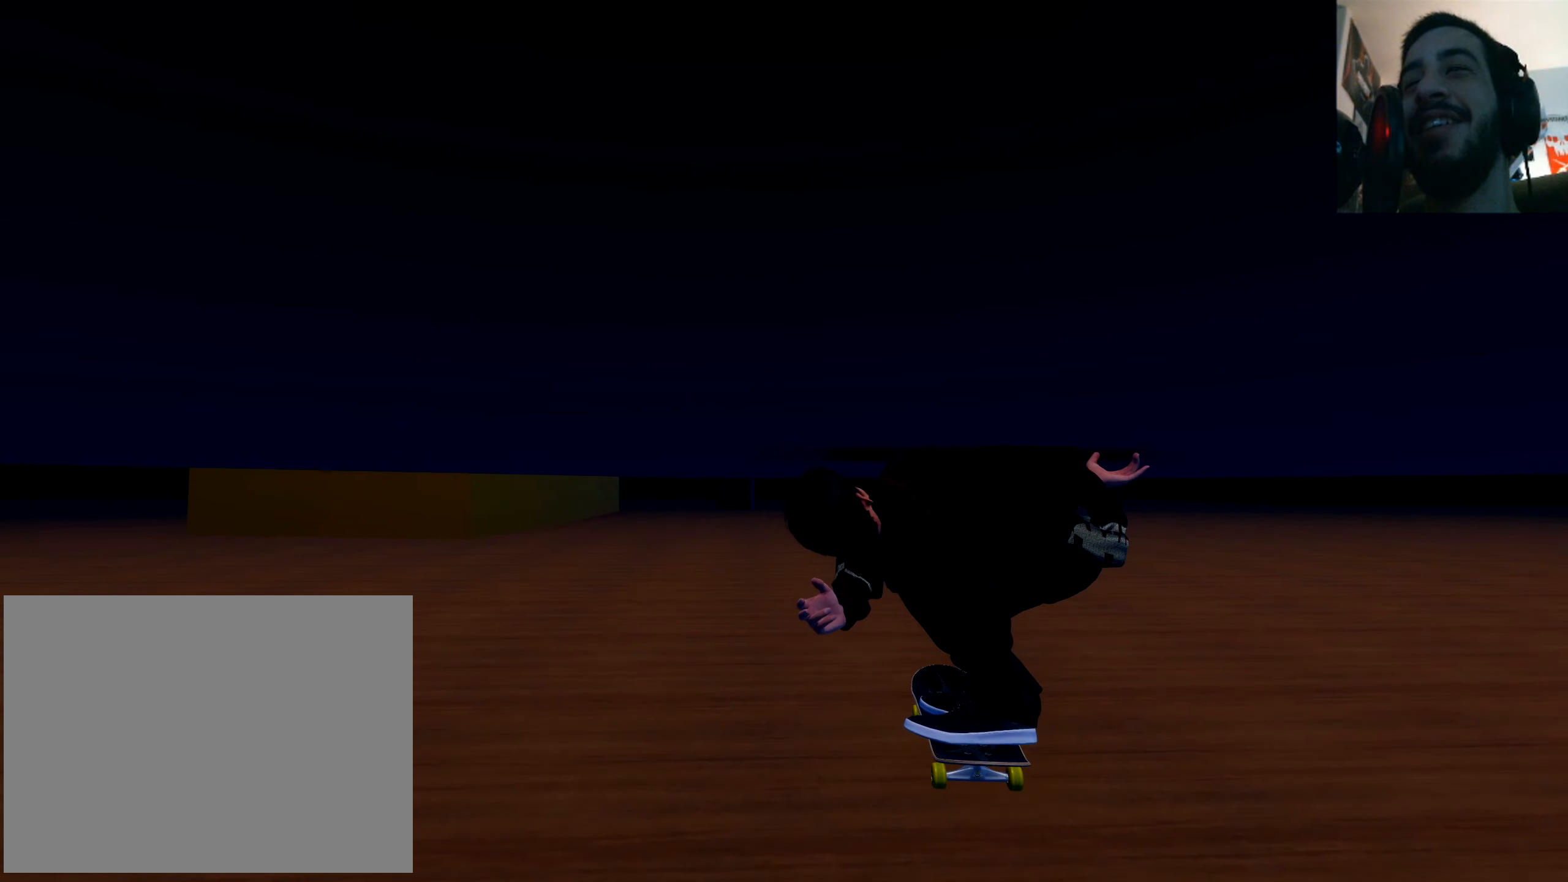
{"buttons": ["L2"], "left_stick": "down", "right_stick": "down", "events": [[33, "R2", "up"], [250, "L2", "down"]]}
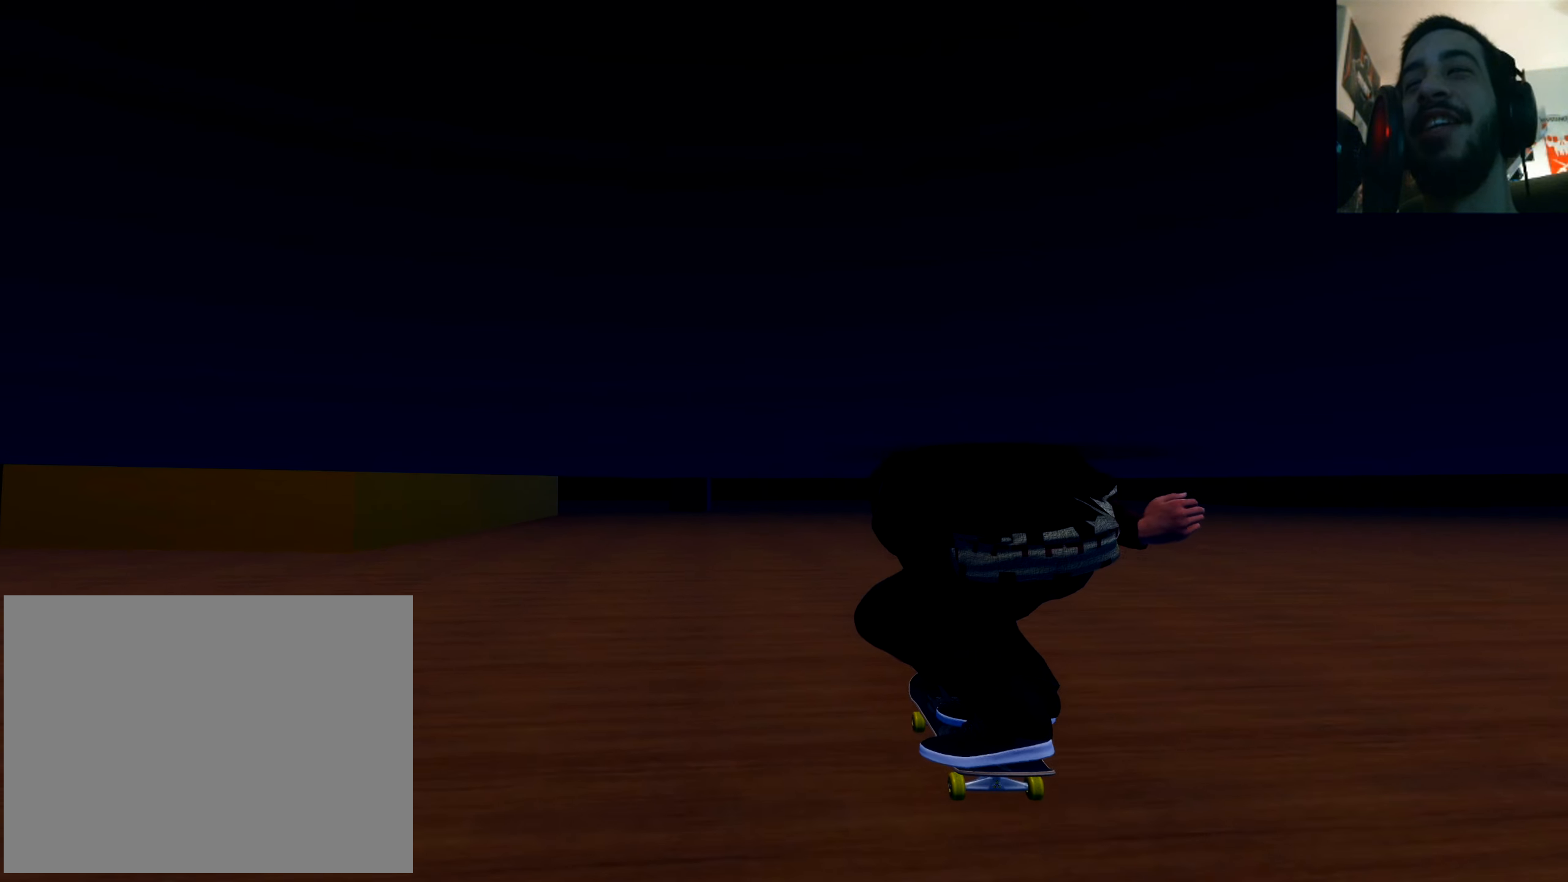
{"buttons": [], "left_stick": "down", "right_stick": "down", "events": [[267, "L2", "up"]]}
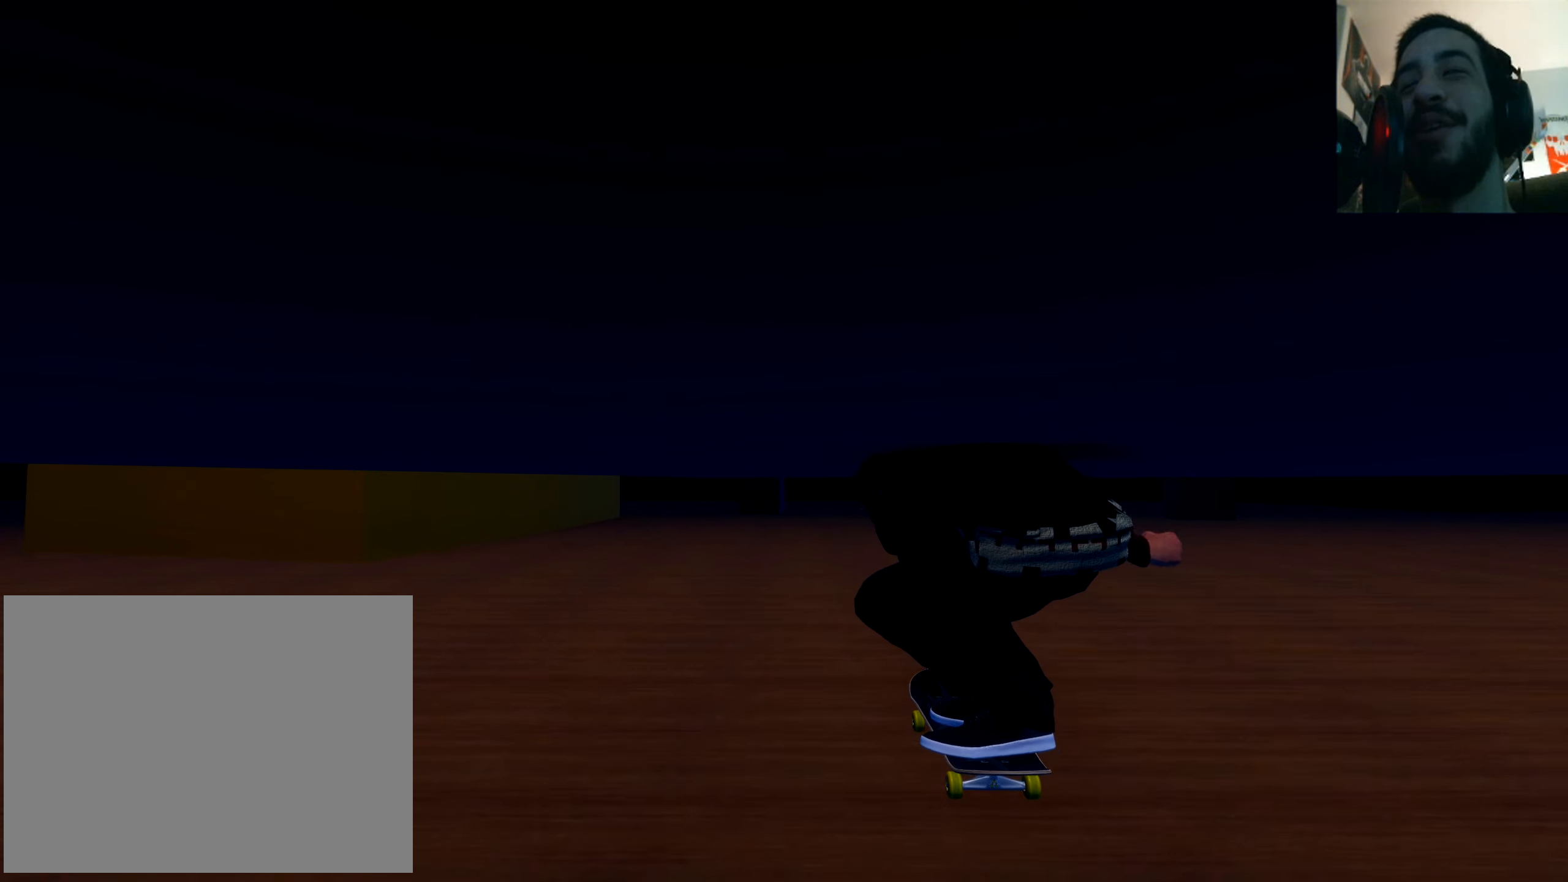
{"buttons": ["R2"], "left_stick": "down", "right_stick": "down", "events": [[433, "R2", "down"]]}
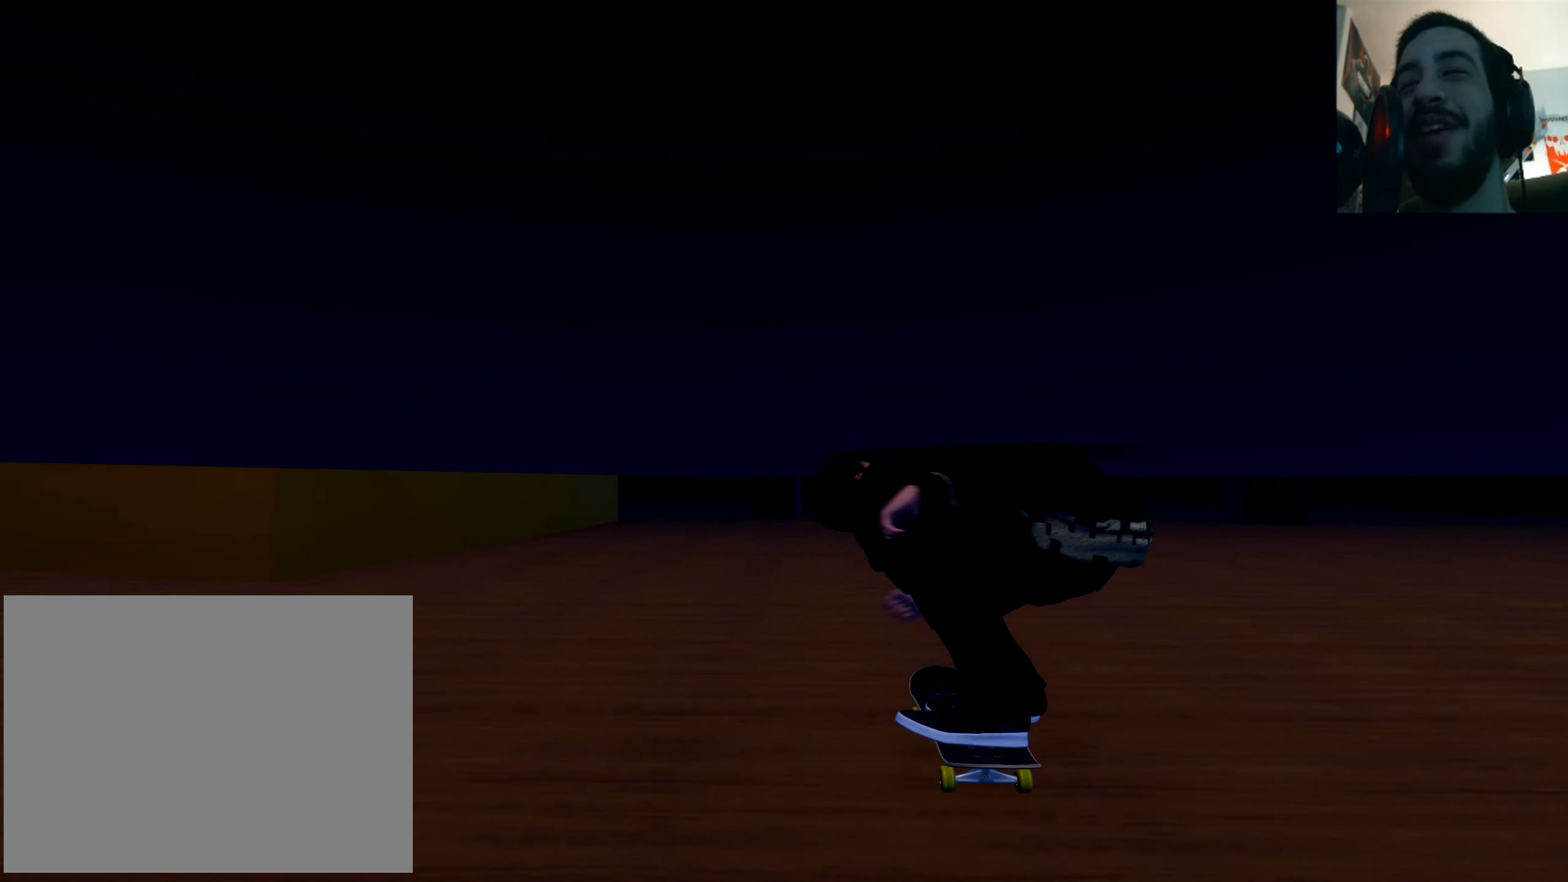
{"buttons": ["R2"], "left_stick": "down", "right_stick": "down", "events": []}
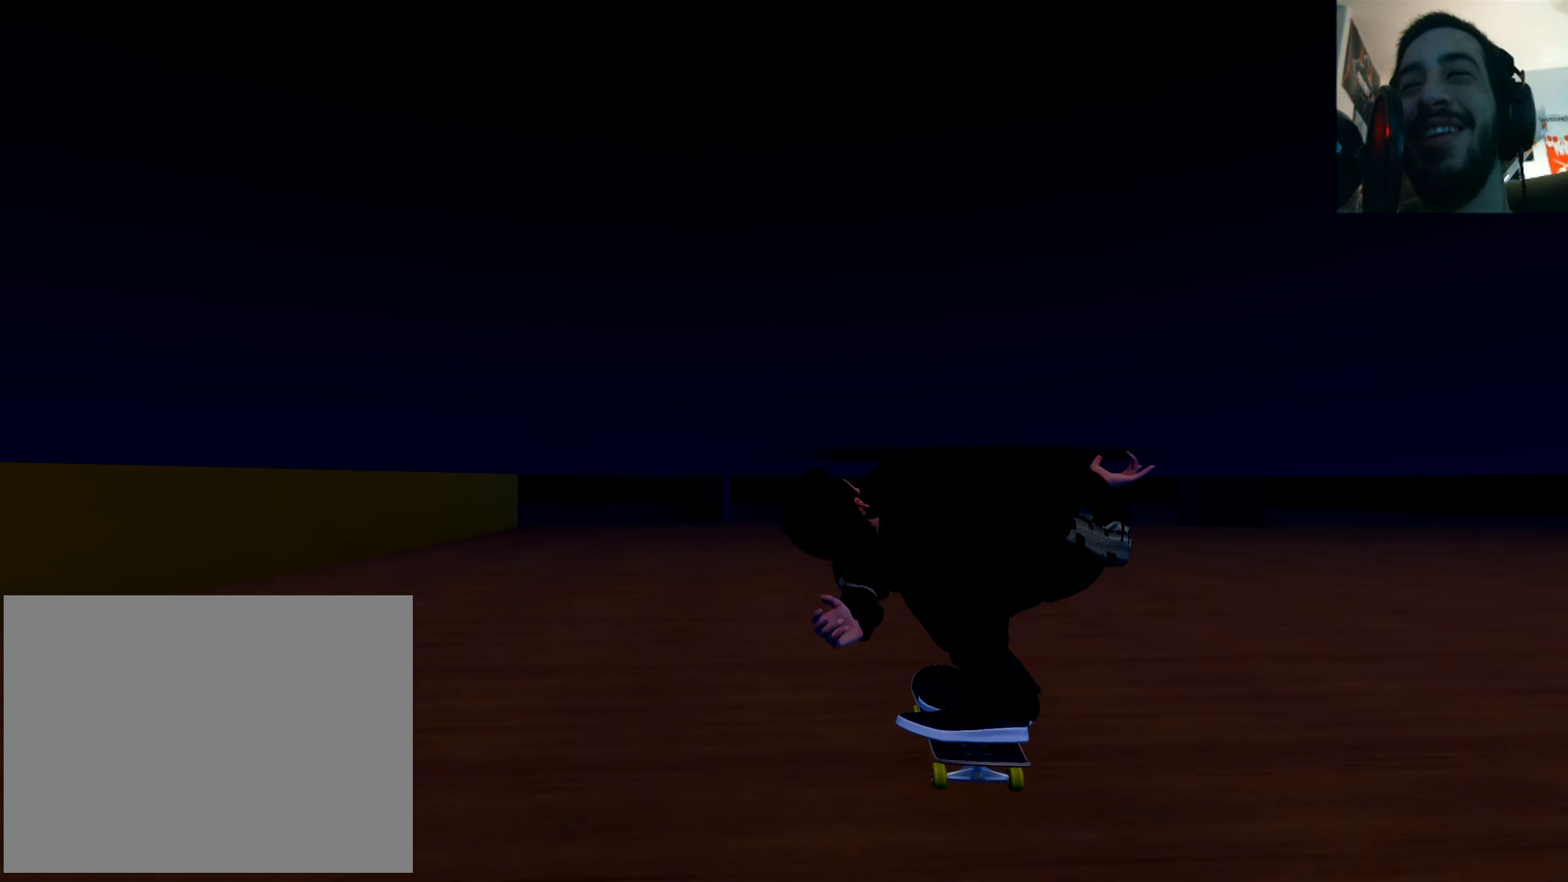
{"buttons": ["L2", "R2"], "left_stick": "down", "right_stick": "down", "events": [[100, "L2", "down"], [116, "R2", "up"], [183, "L2", "up"], [250, "R2", "down"], [367, "R2", "up"], [450, "L2", "down"], [450, "R2", "down"]]}